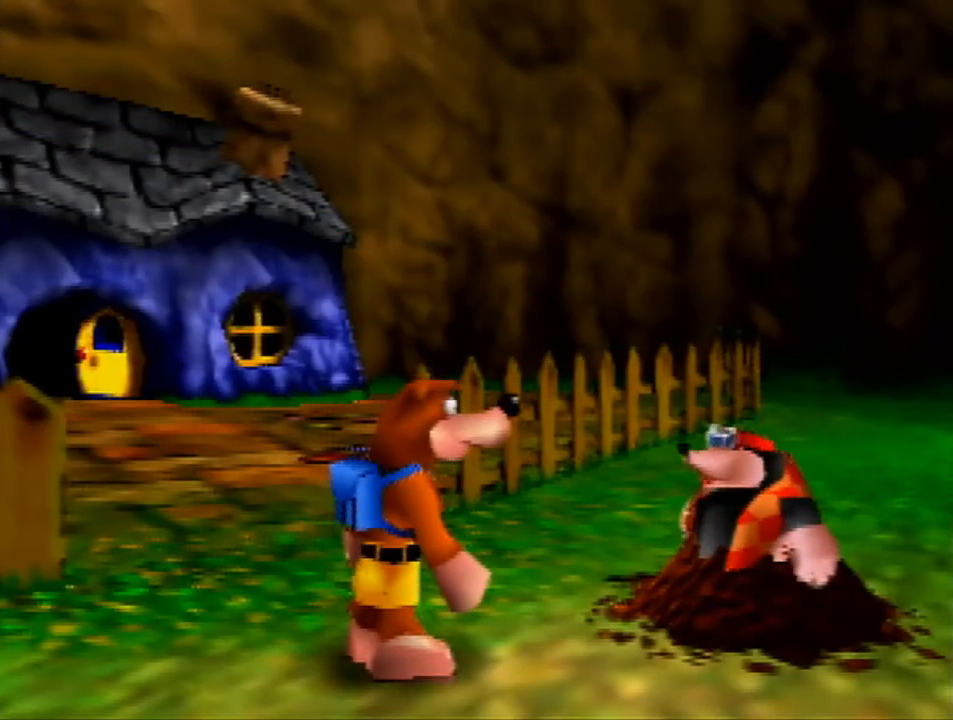
Gameplay with a controller (Nintendo layout); each line is a JSON object with the inputs held at the frame after it. "events" lists button and stick changes between this image and that frame as [ms after this image, input, new state], when the widget could be followed in between. Not read: L1 L3 R1 R3.
{"buttons": [], "left_stick": "center", "events": []}
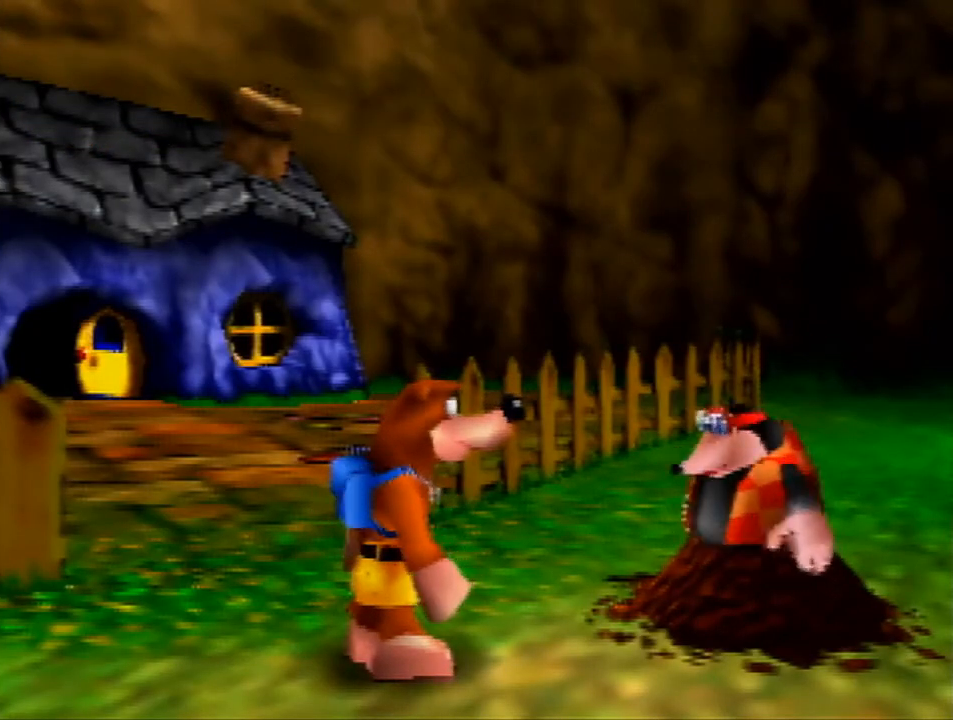
{"buttons": [], "left_stick": "center", "events": []}
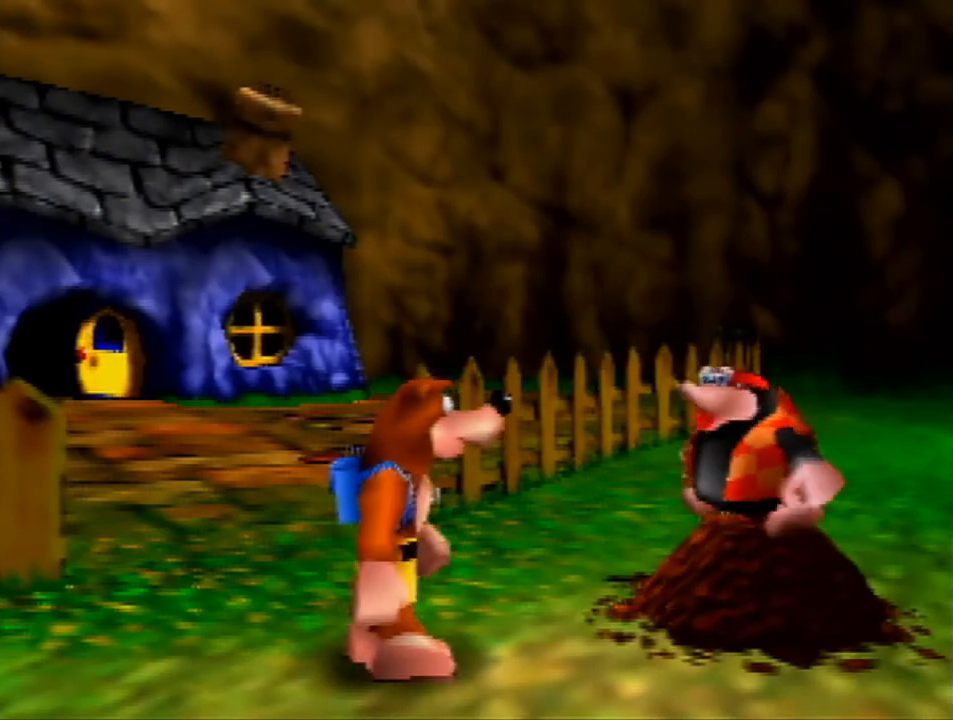
{"buttons": [], "left_stick": "center", "events": []}
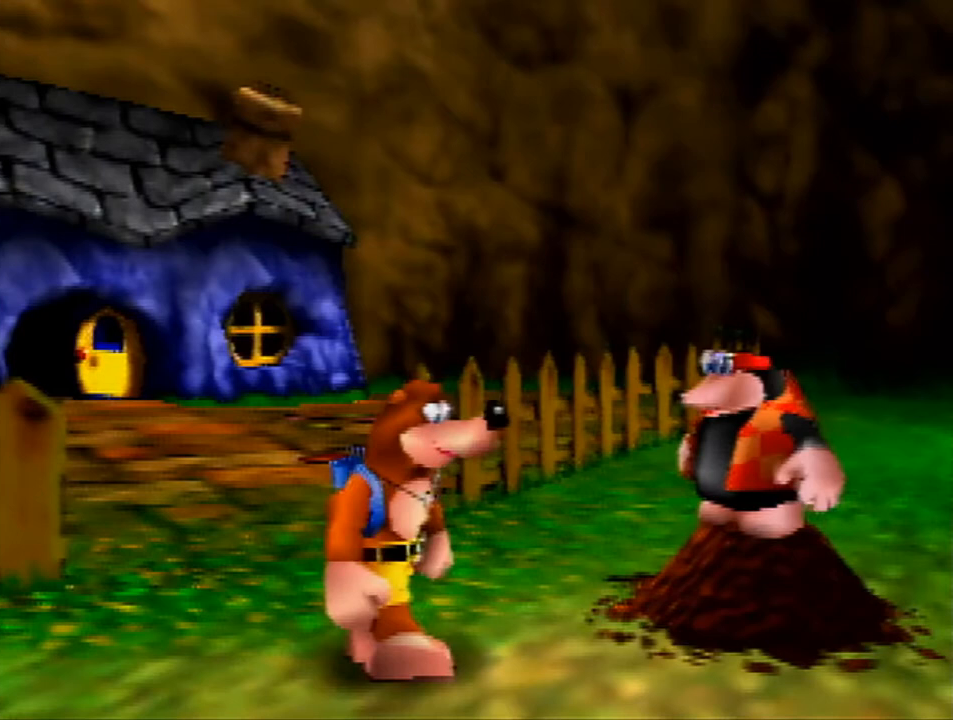
{"buttons": [], "left_stick": "center", "events": []}
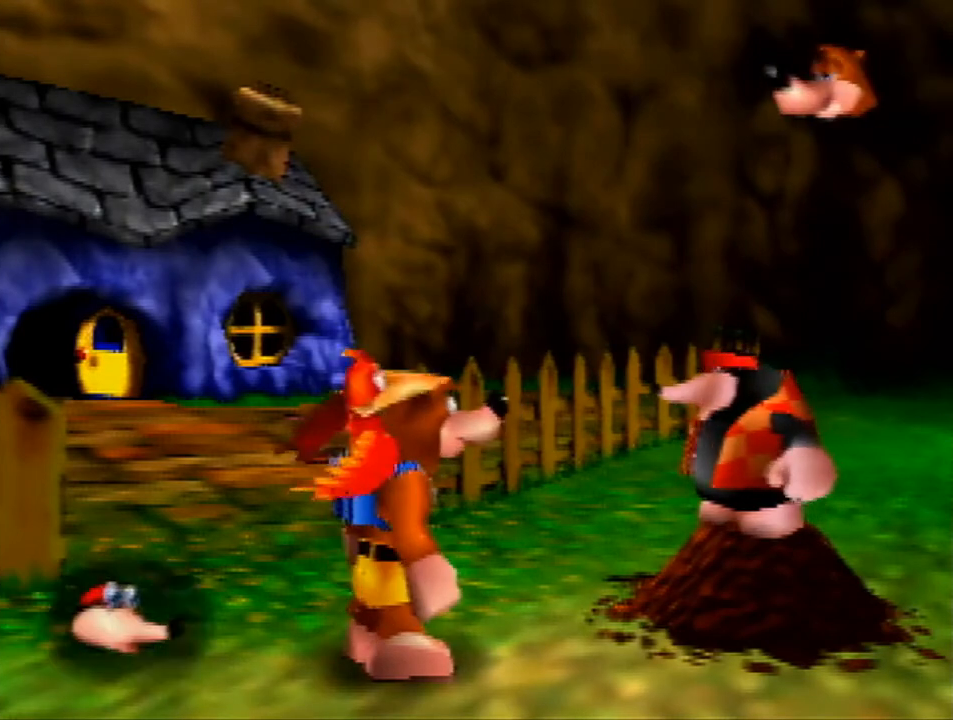
{"buttons": ["A"], "left_stick": "center", "events": [[33, "B", "down"], [100, "B", "up"], [167, "B", "down"], [300, "B", "up"], [400, "A", "down"]]}
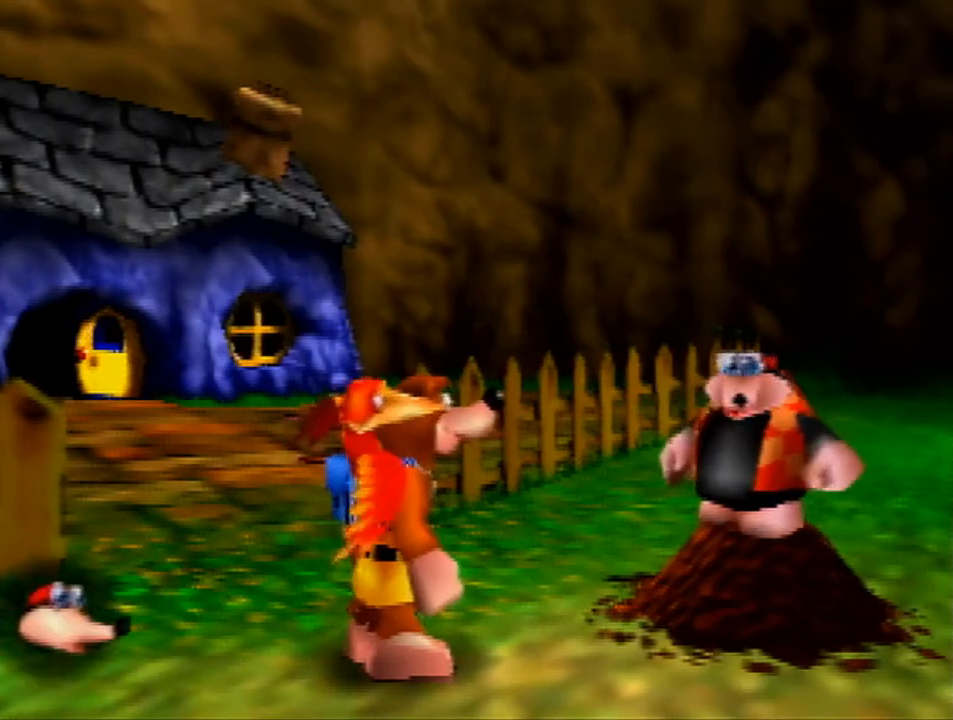
{"buttons": ["A"], "left_stick": "center", "events": []}
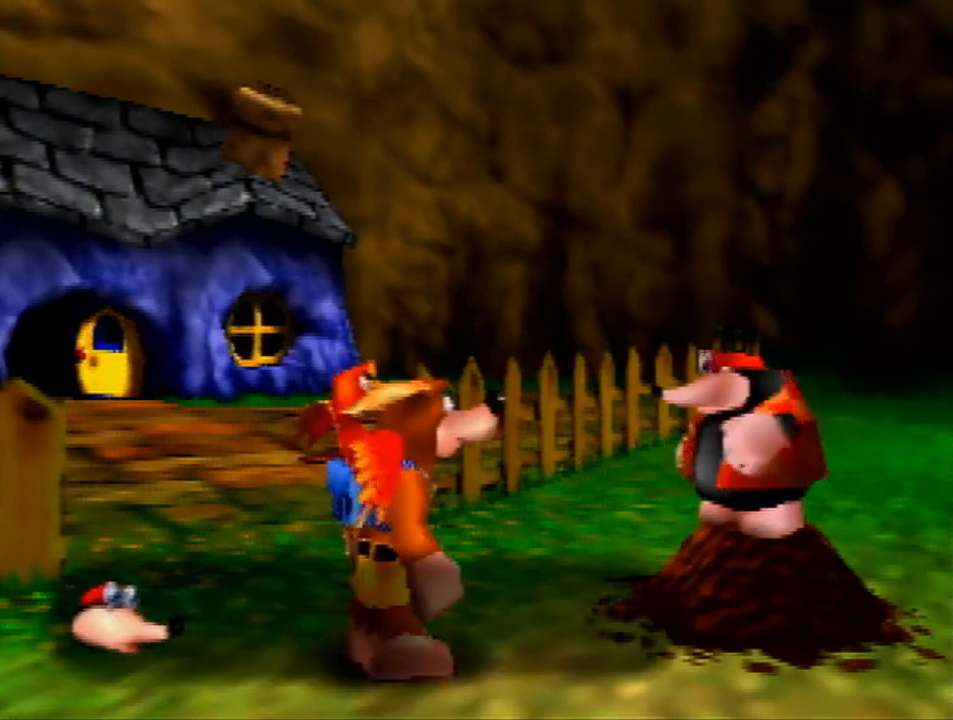
{"buttons": ["A"], "left_stick": "center", "events": []}
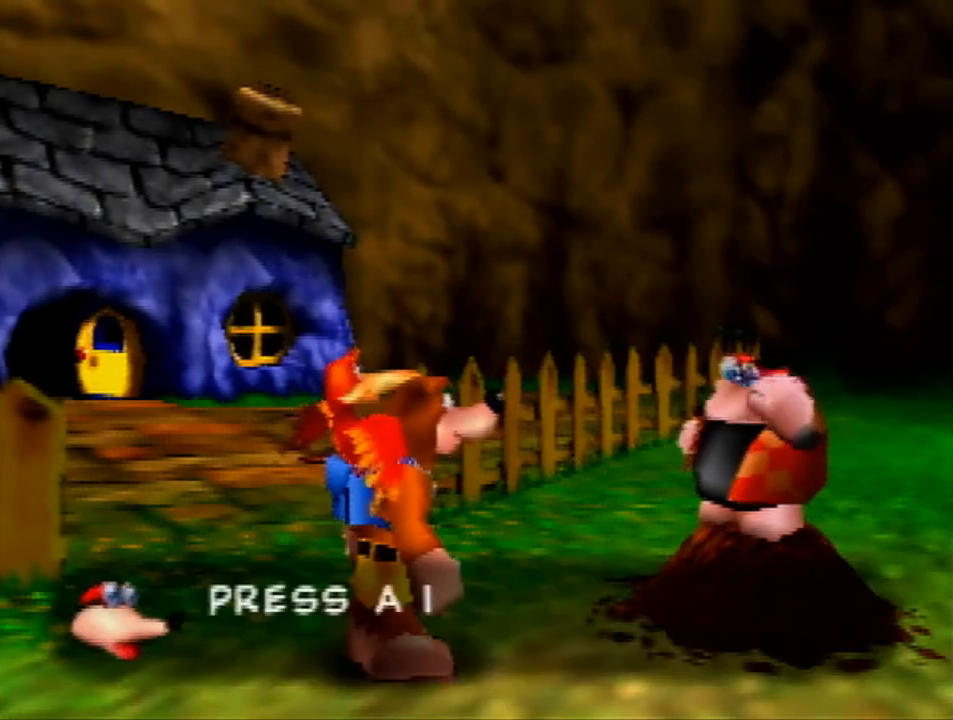
{"buttons": ["A"], "left_stick": "center", "events": []}
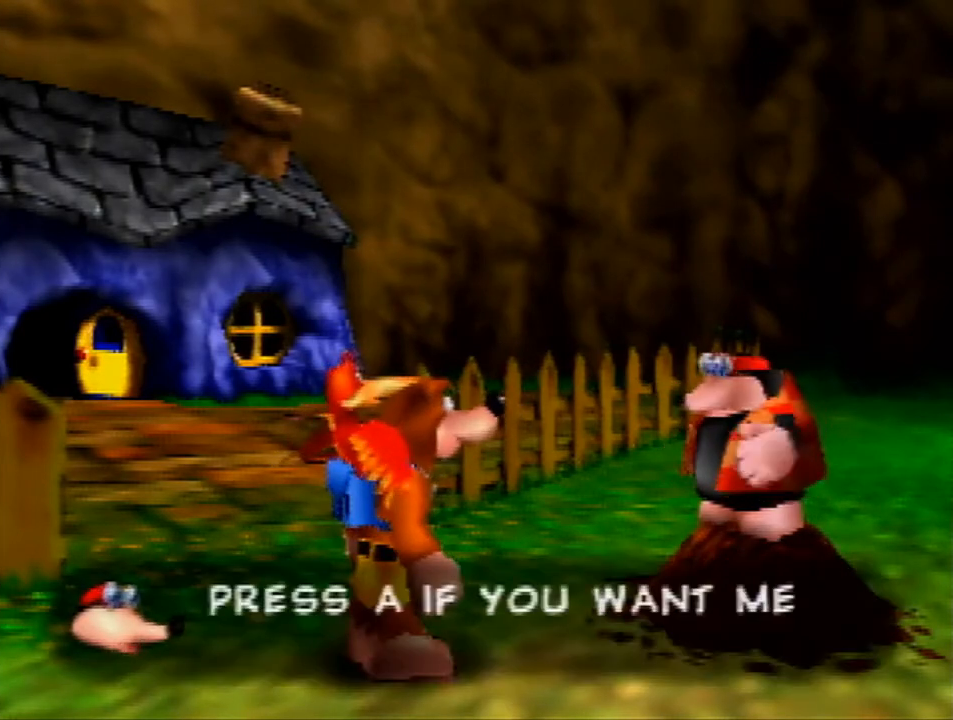
{"buttons": ["A"], "left_stick": "center", "events": []}
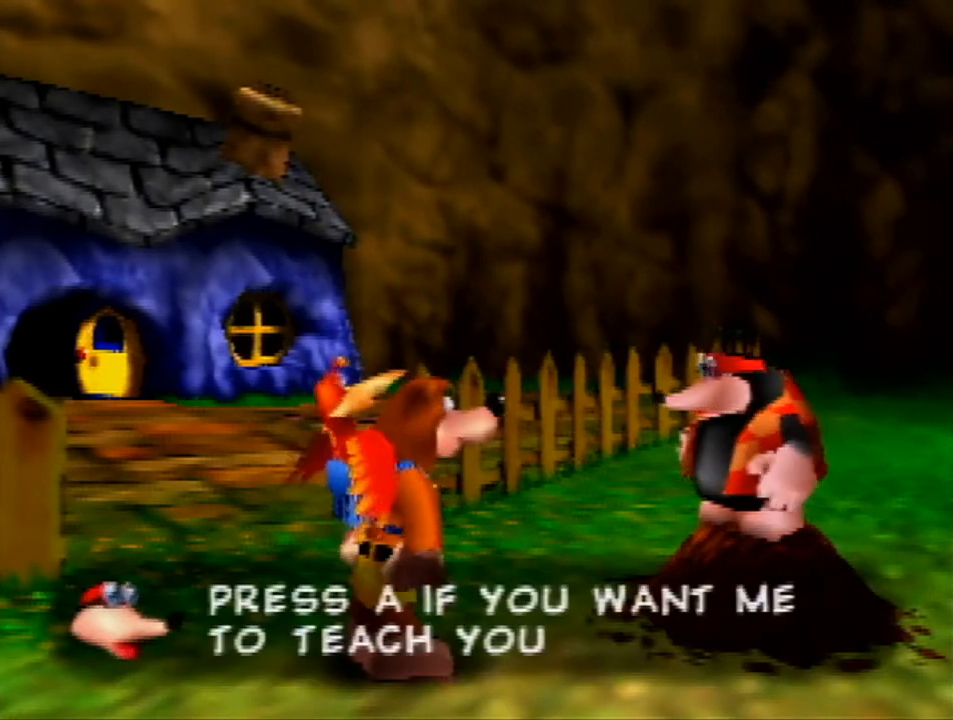
{"buttons": ["A"], "left_stick": "center", "events": []}
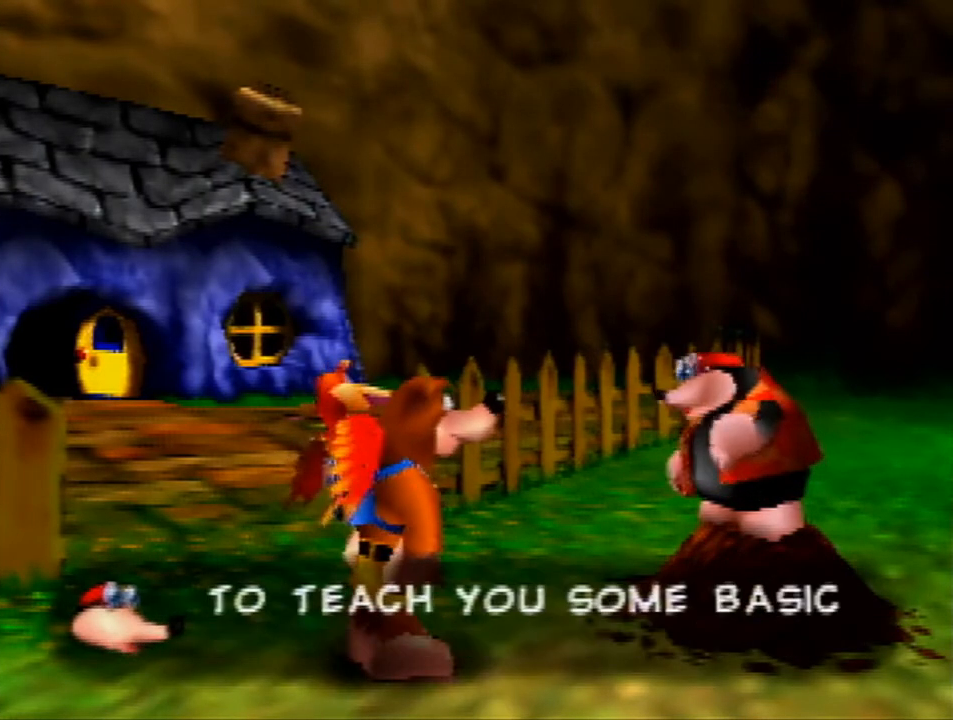
{"buttons": ["A"], "left_stick": "center", "events": []}
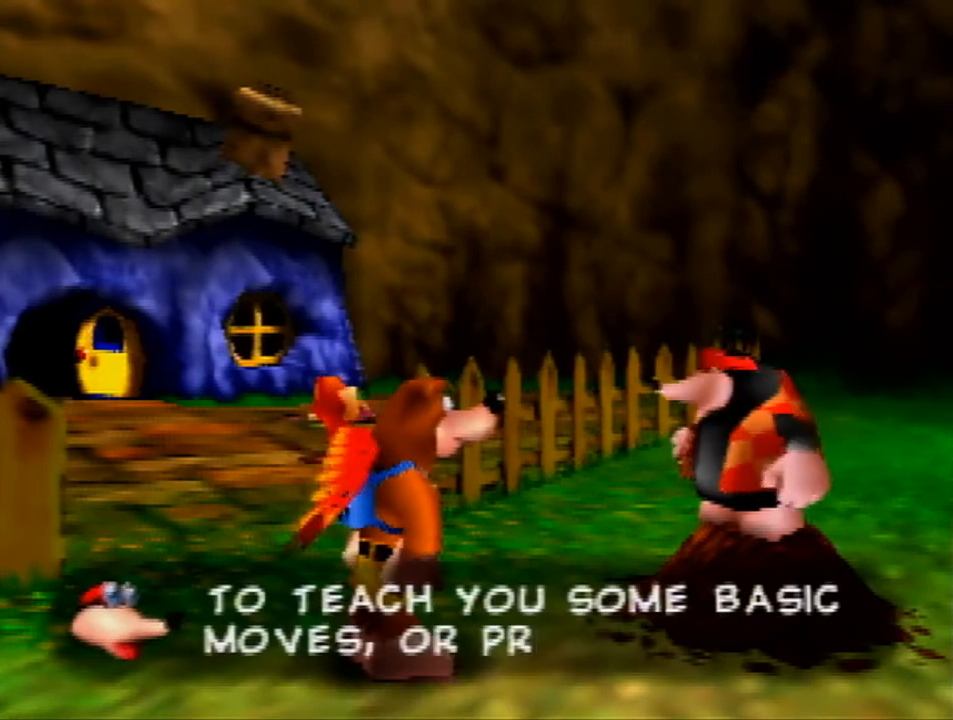
{"buttons": ["A"], "left_stick": "center", "events": []}
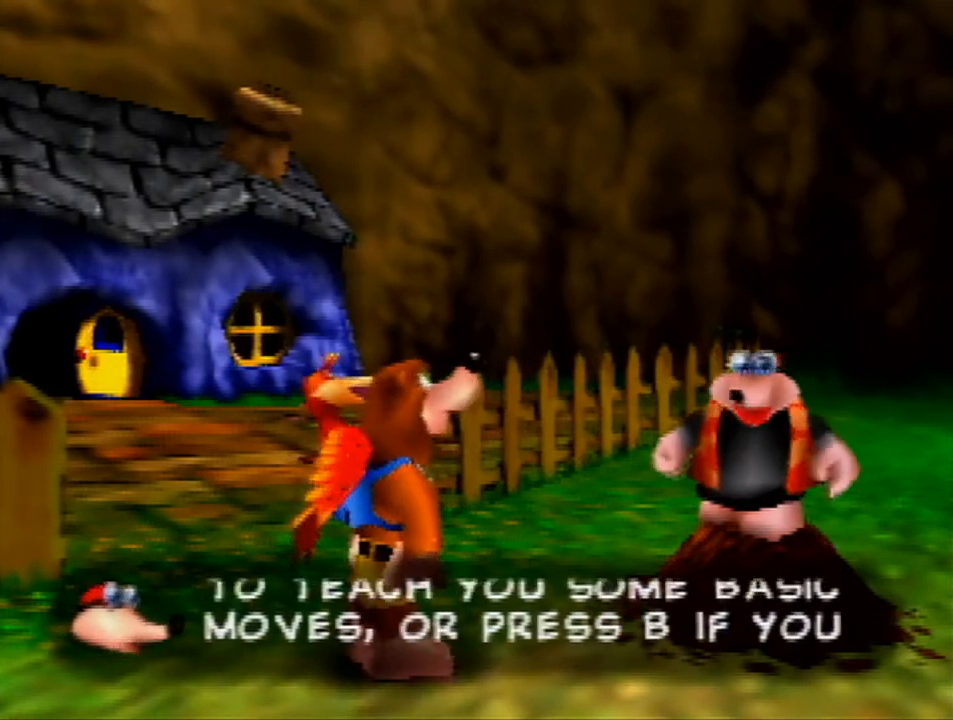
{"buttons": ["A"], "left_stick": "center", "events": []}
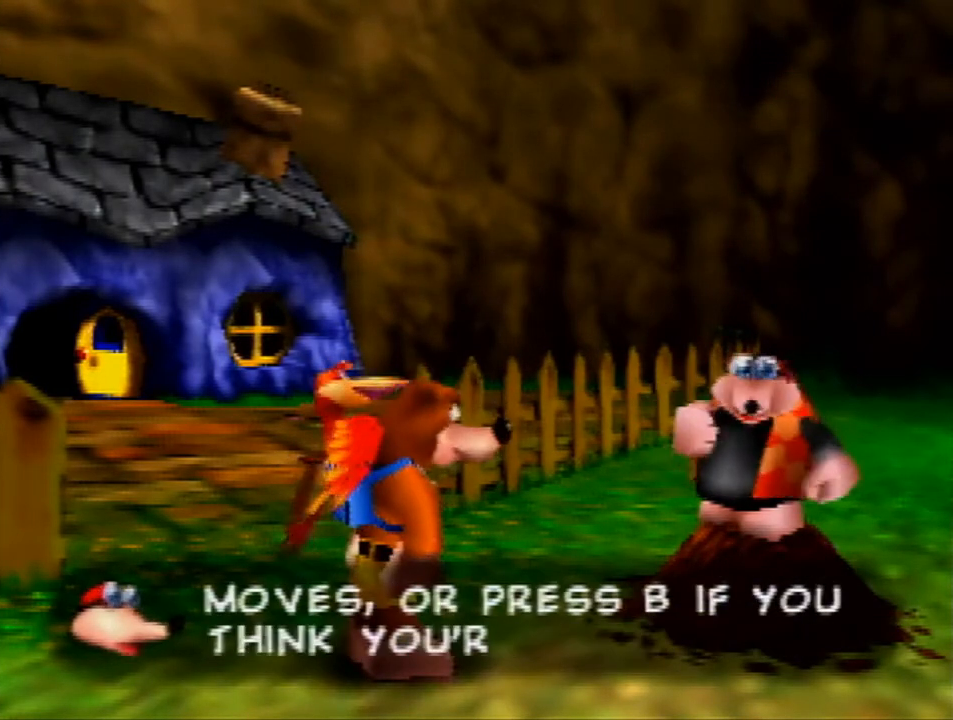
{"buttons": ["A"], "left_stick": "center", "events": []}
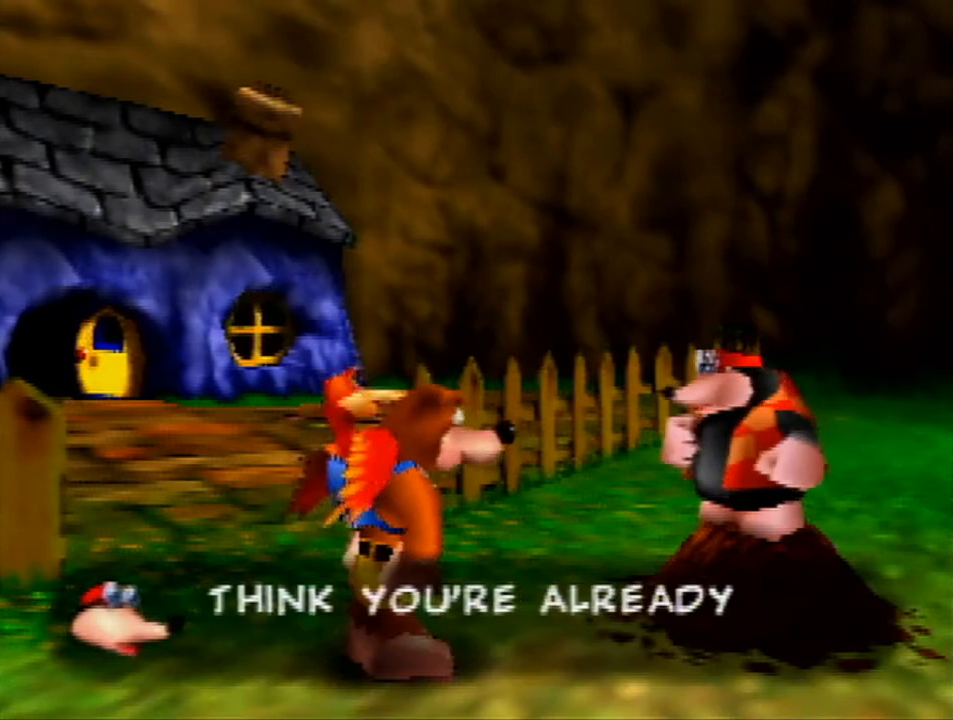
{"buttons": ["A"], "left_stick": "center", "events": []}
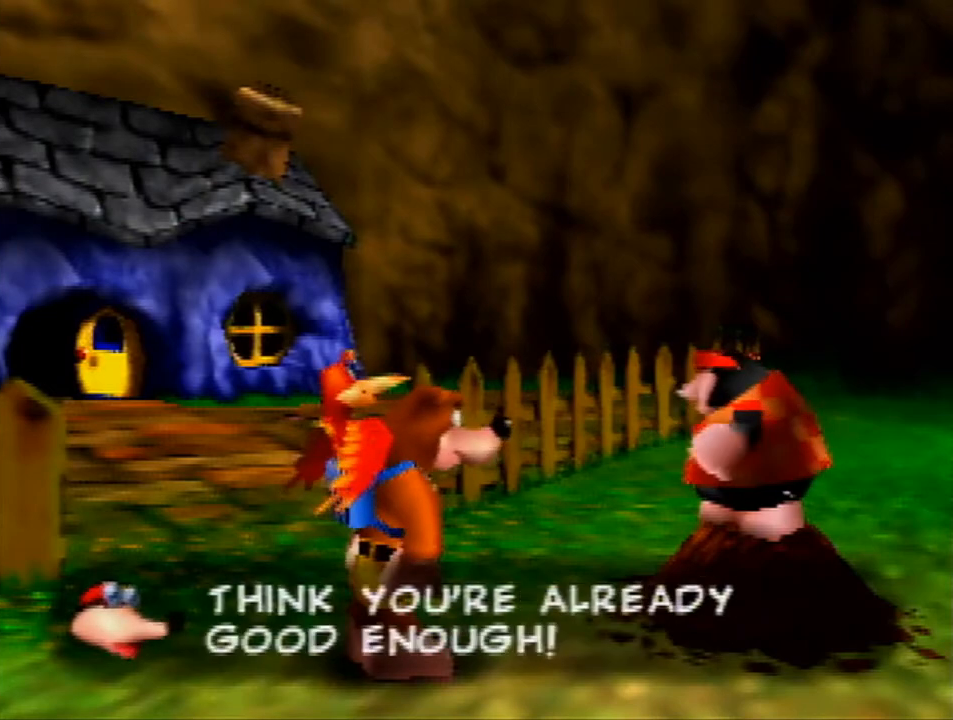
{"buttons": [], "left_stick": "center", "events": [[367, "A", "up"]]}
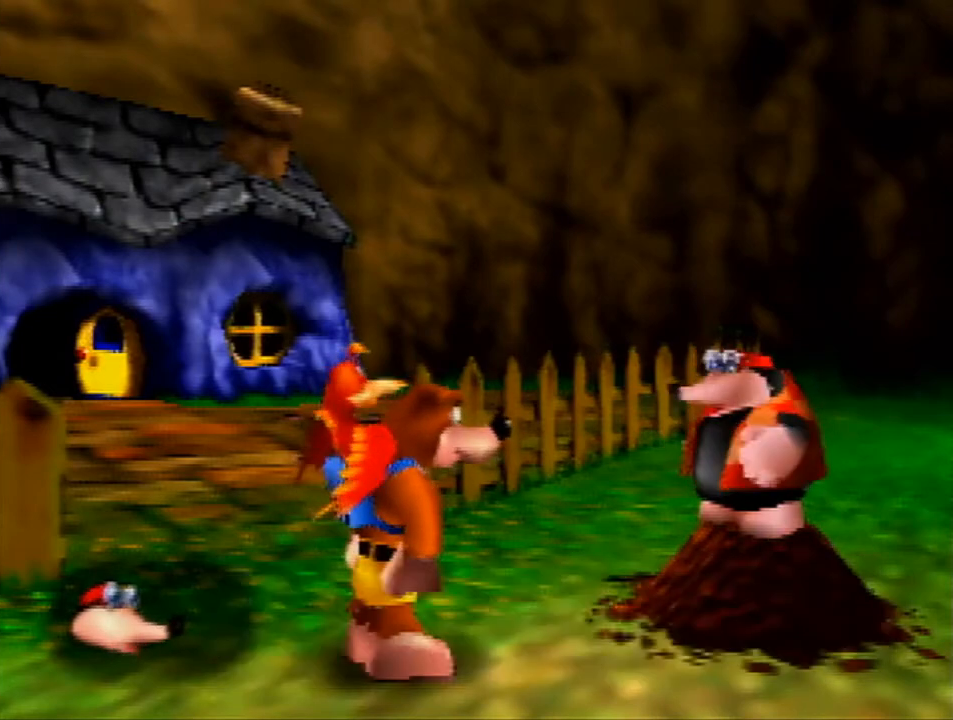
{"buttons": [], "left_stick": "center", "events": [[33, "B", "down"], [133, "B", "up"], [333, "B", "down"], [467, "B", "up"]]}
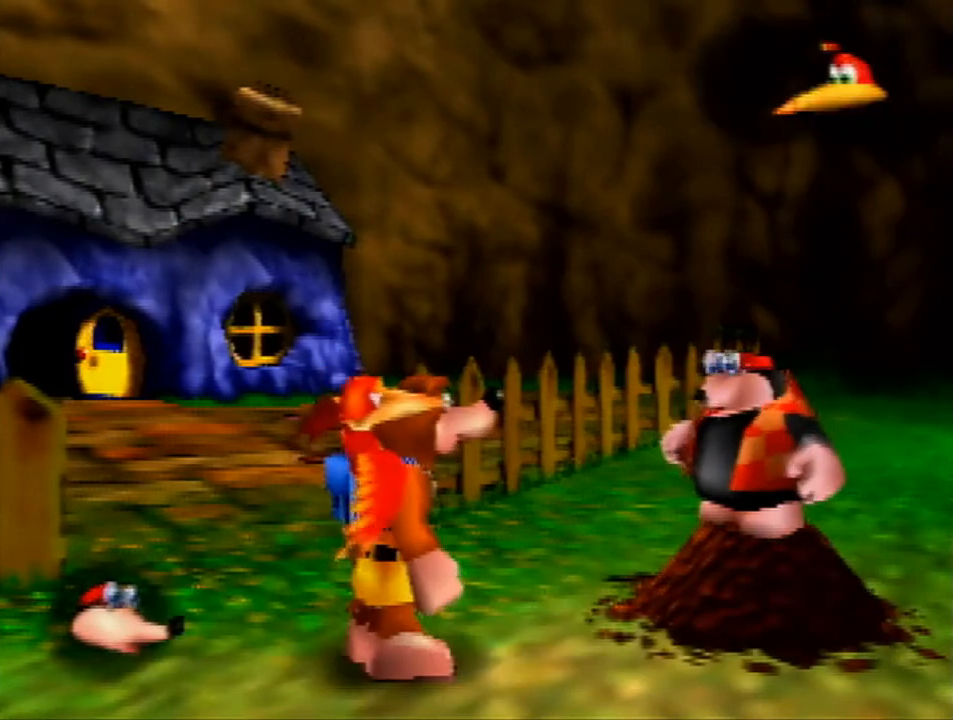
{"buttons": [], "left_stick": "center", "events": [[100, "B", "down"], [233, "B", "up"]]}
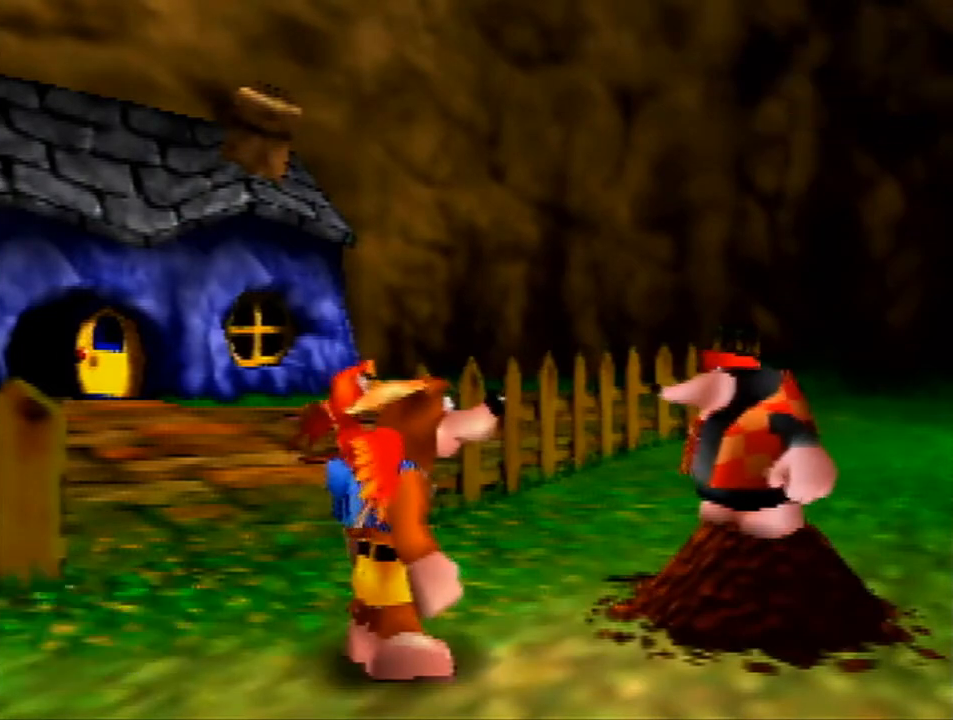
{"buttons": [], "left_stick": "up-right", "events": [[100, "left_stick", "up-right"]]}
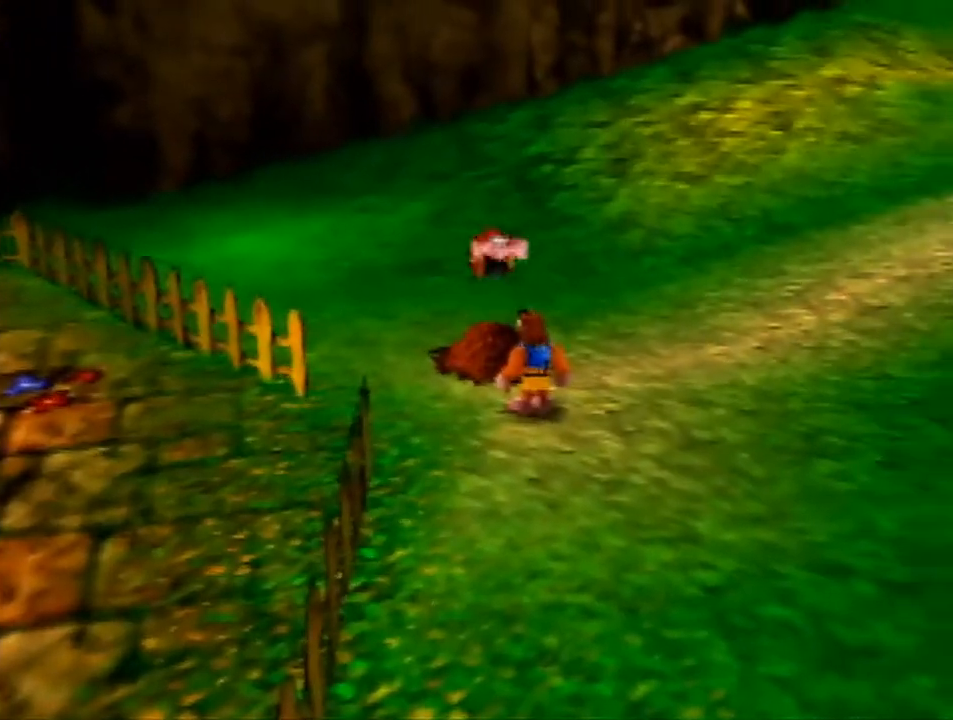
{"buttons": [], "left_stick": "up-right", "events": [[267, "B", "down"], [400, "B", "up"]]}
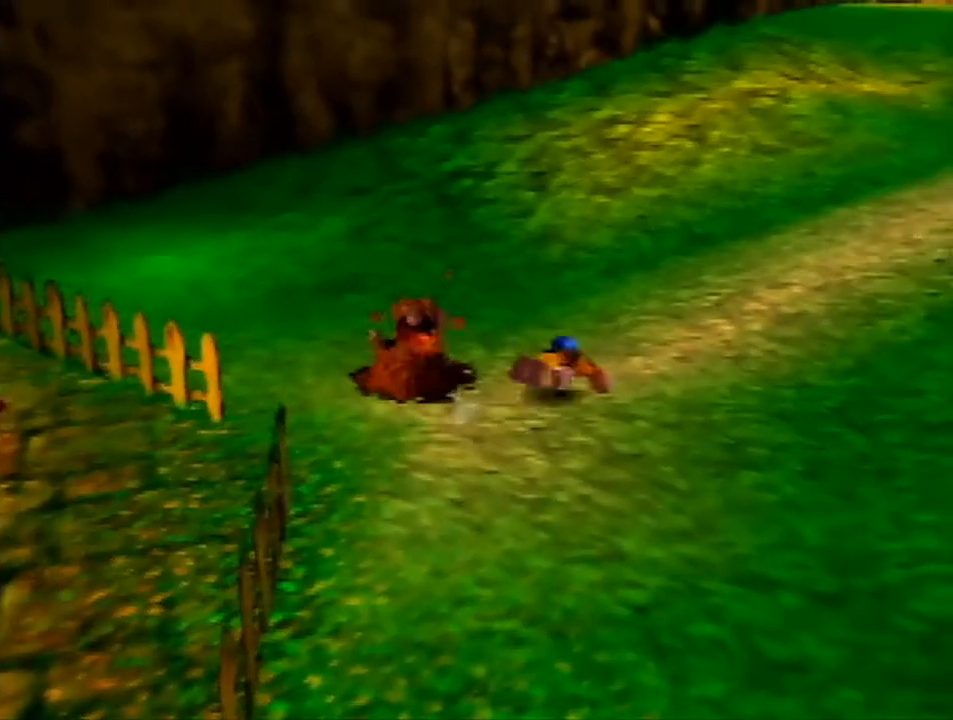
{"buttons": [], "left_stick": "up-right", "events": [[433, "A", "down"], [467, "A", "up"]]}
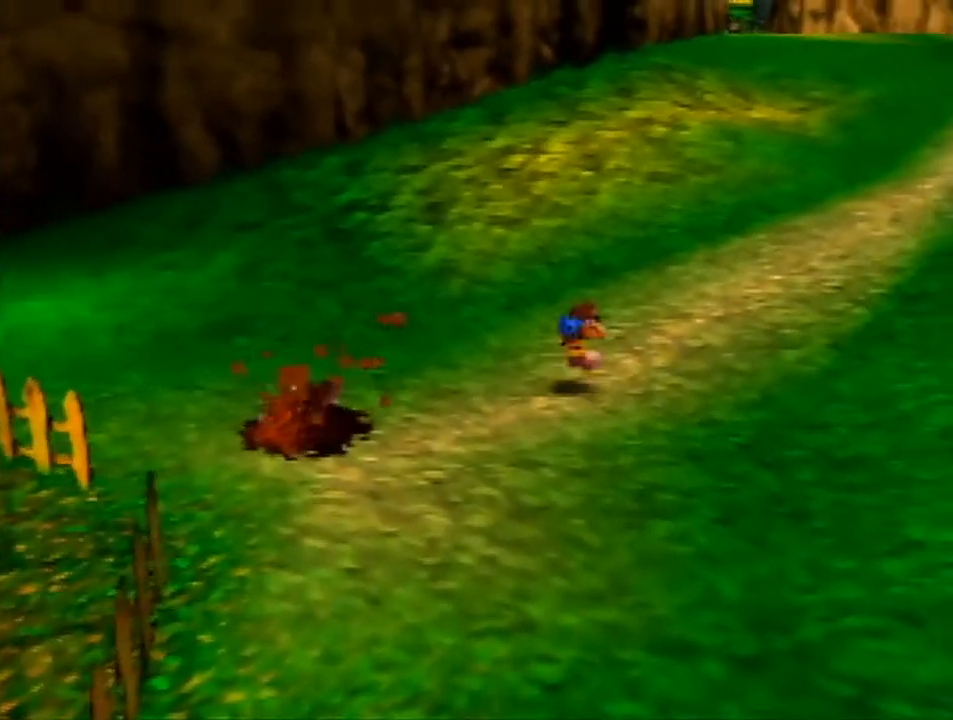
{"buttons": [], "left_stick": "center", "events": [[67, "A", "down"], [200, "A", "up"], [400, "left_stick", "center"]]}
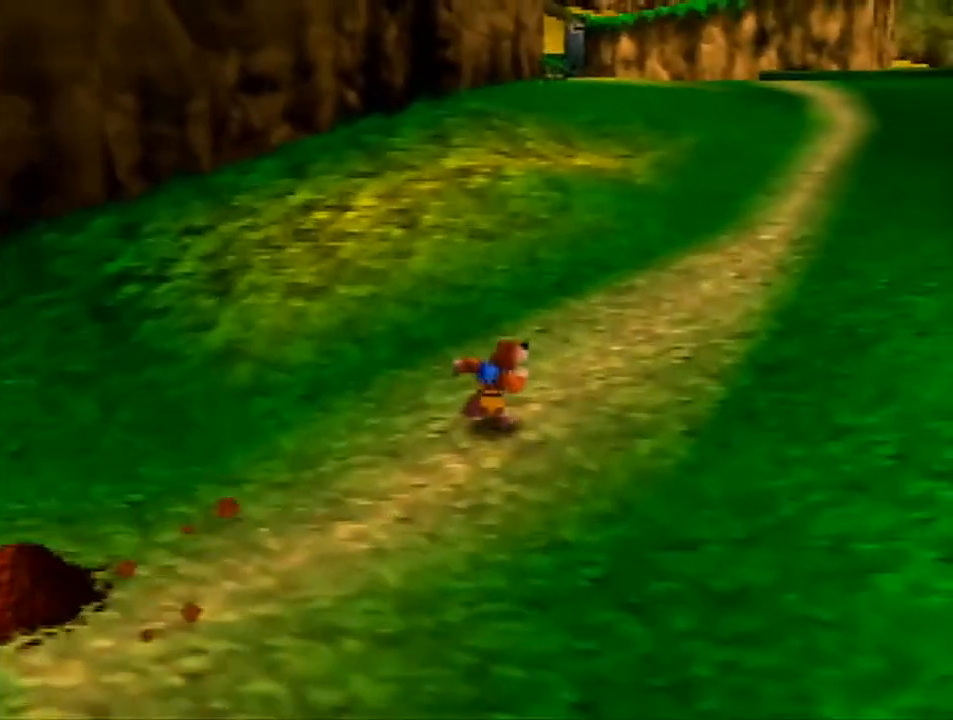
{"buttons": [], "left_stick": "down-left", "events": [[67, "A", "down"], [267, "A", "up"], [367, "left_stick", "down-left"]]}
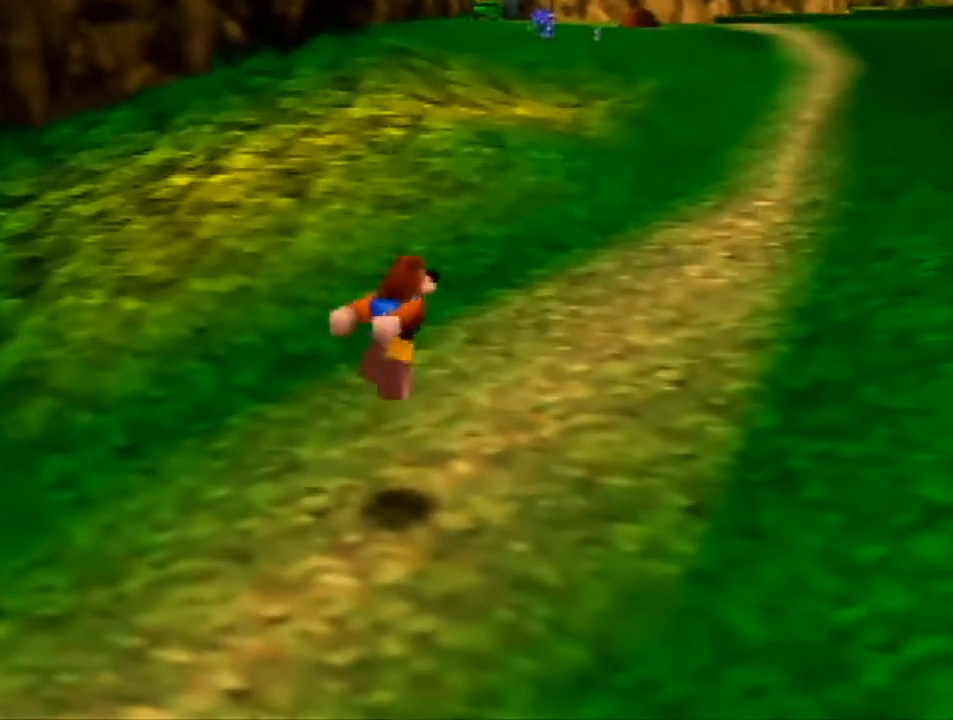
{"buttons": [], "left_stick": "center", "events": [[33, "left_stick", "center"]]}